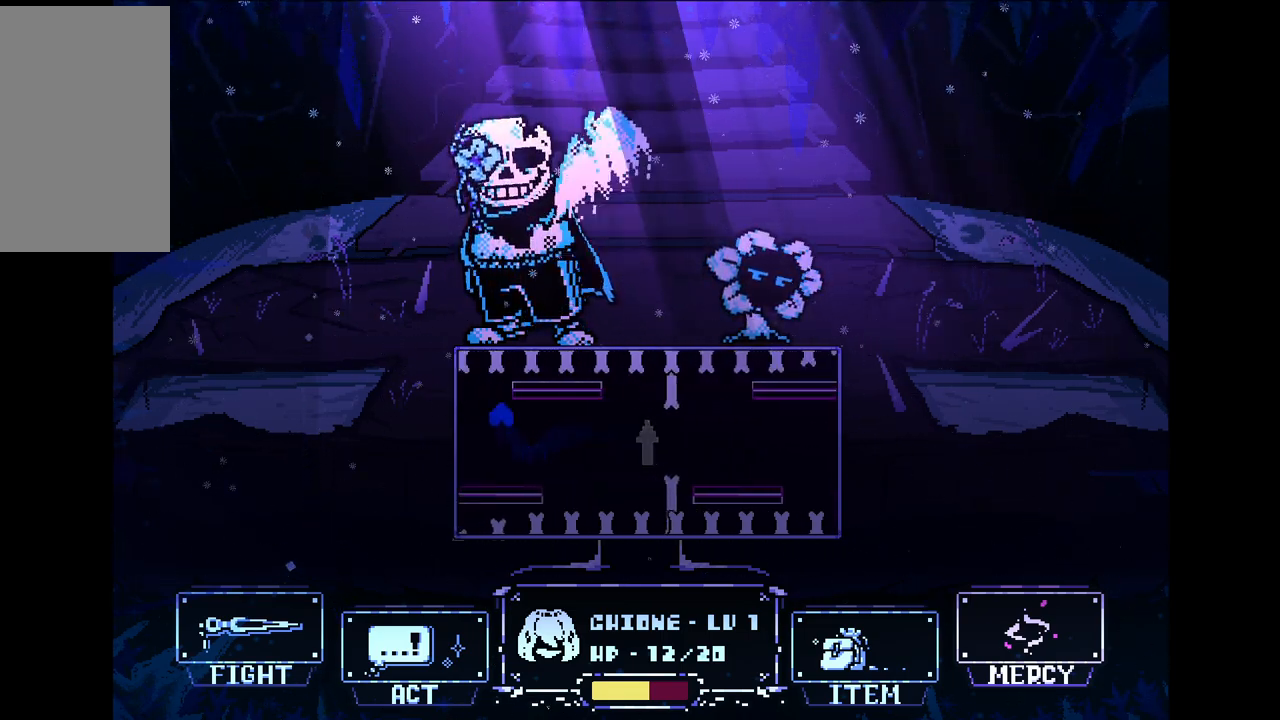
Gameplay with keyboard; each line is a JSON object with the keys held at the frame after it. "events" lists presses ("down") and releases ("up") of "c", "down", "left", "right", "up", "x" and "z" between this image and that frame as [ms after this image, input, new state], when the widget could be followed in between. No other keys are recorded. Mouse input is not recorded.
{"keys": ["down", "right"], "events": [[133, "right", "down"], [233, "right", "up"], [367, "down", "down"], [467, "right", "down"]]}
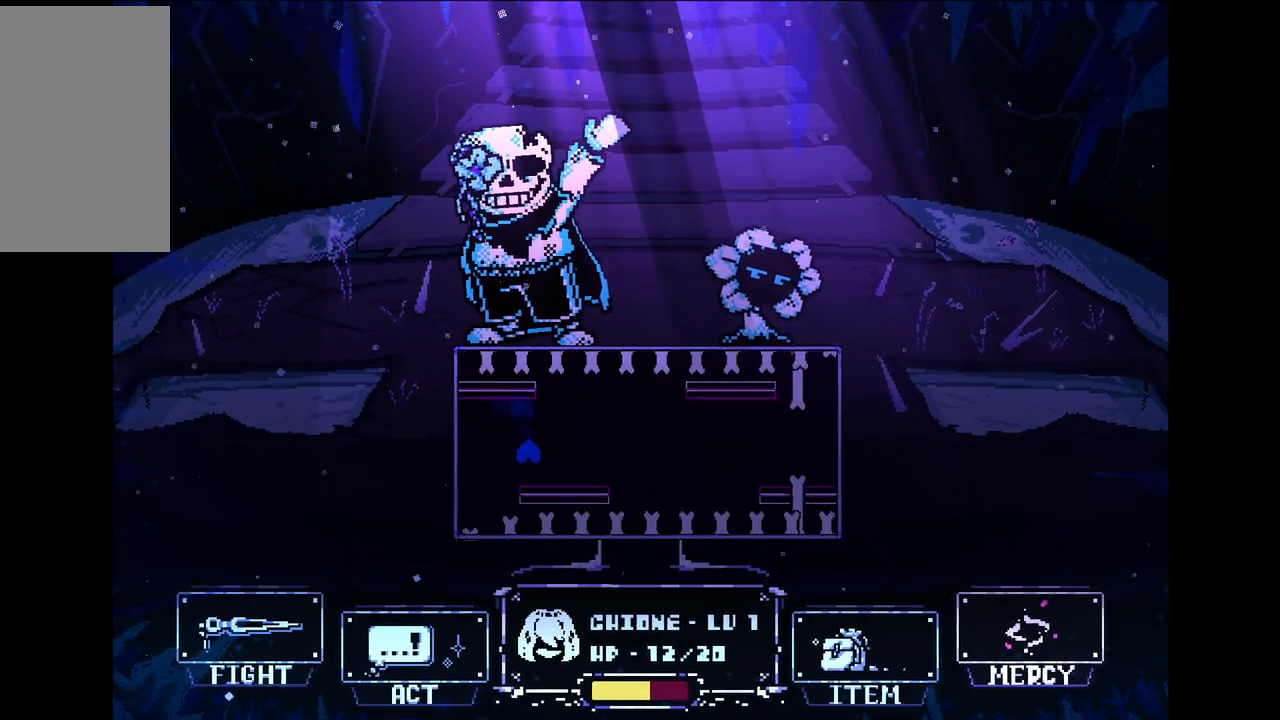
{"keys": ["right"], "events": [[17, "down", "up"]]}
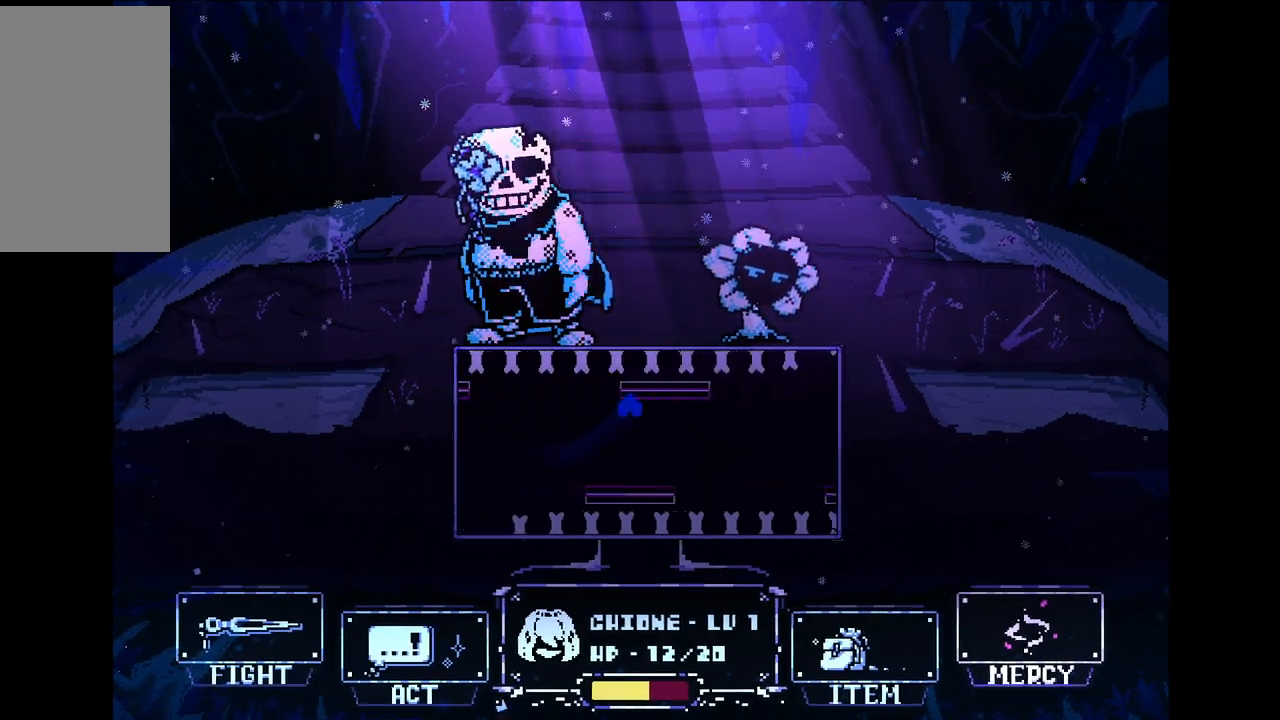
{"keys": ["right"], "events": [[33, "right", "up"], [300, "down", "down"], [300, "right", "down"], [450, "down", "up"]]}
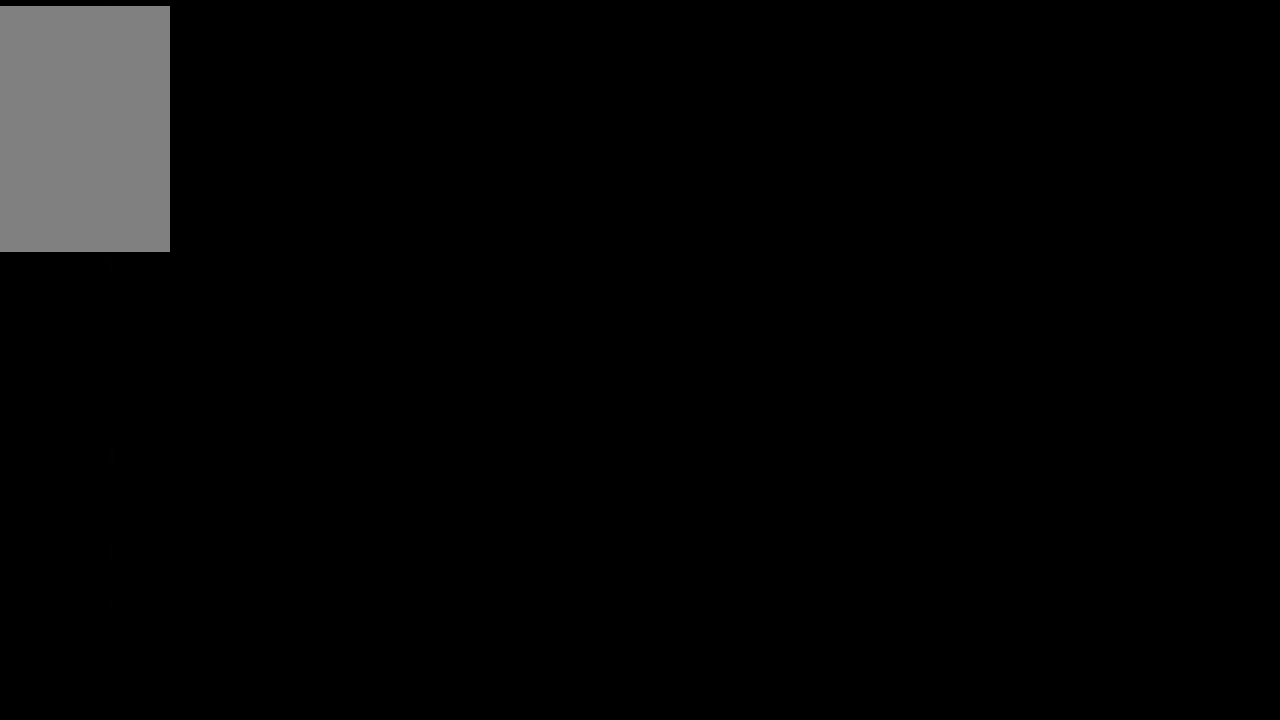
{"keys": [], "events": [[283, "right", "up"]]}
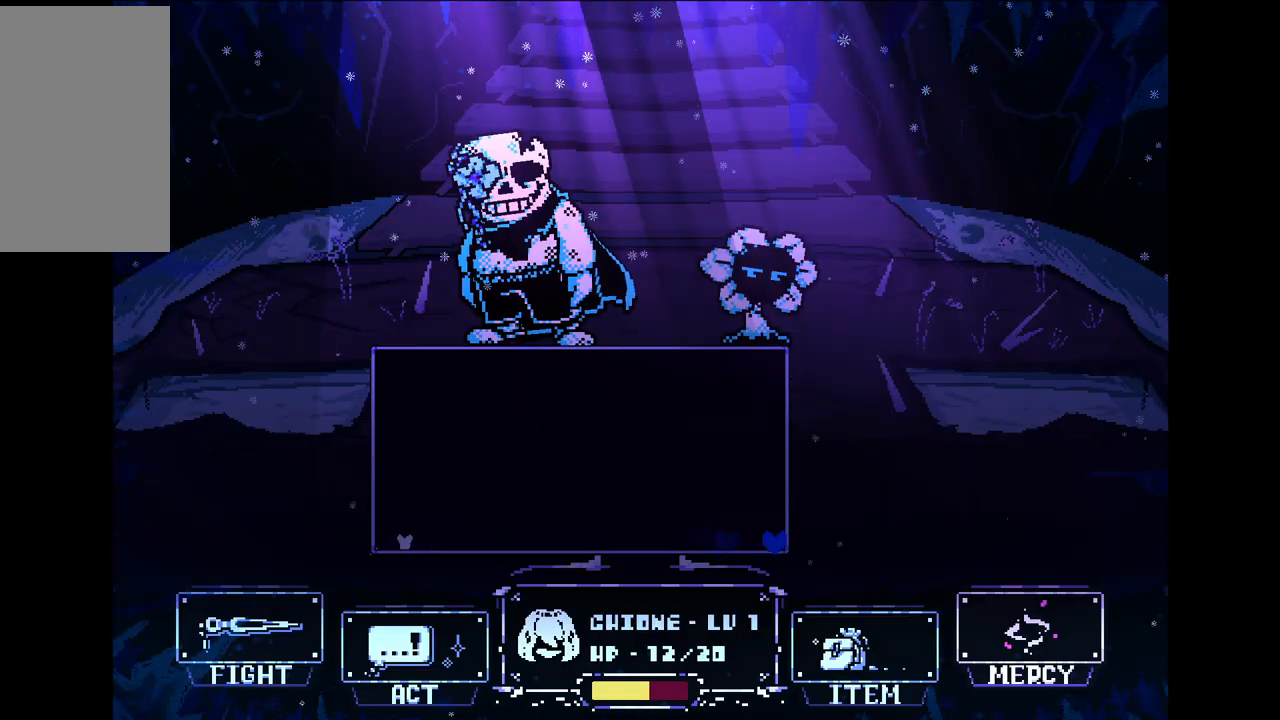
{"keys": ["left", "up"], "events": [[483, "left", "down"], [483, "up", "down"]]}
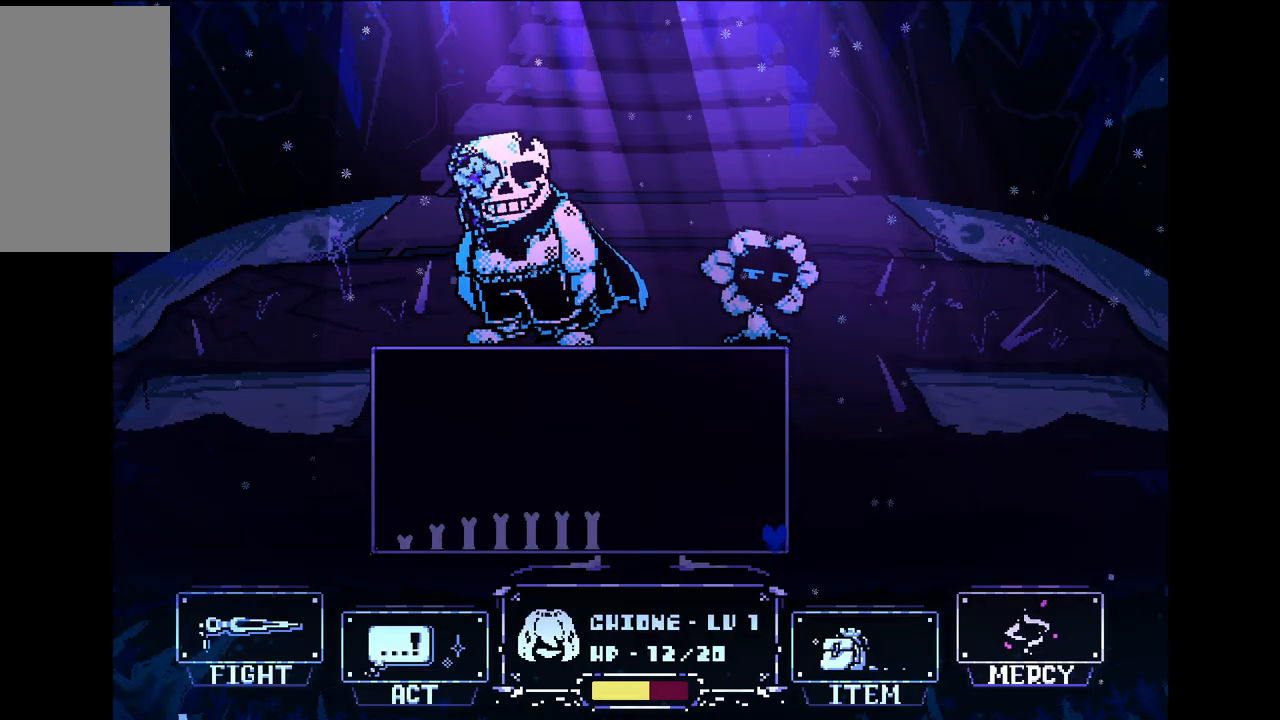
{"keys": ["up"], "events": [[217, "left", "up"]]}
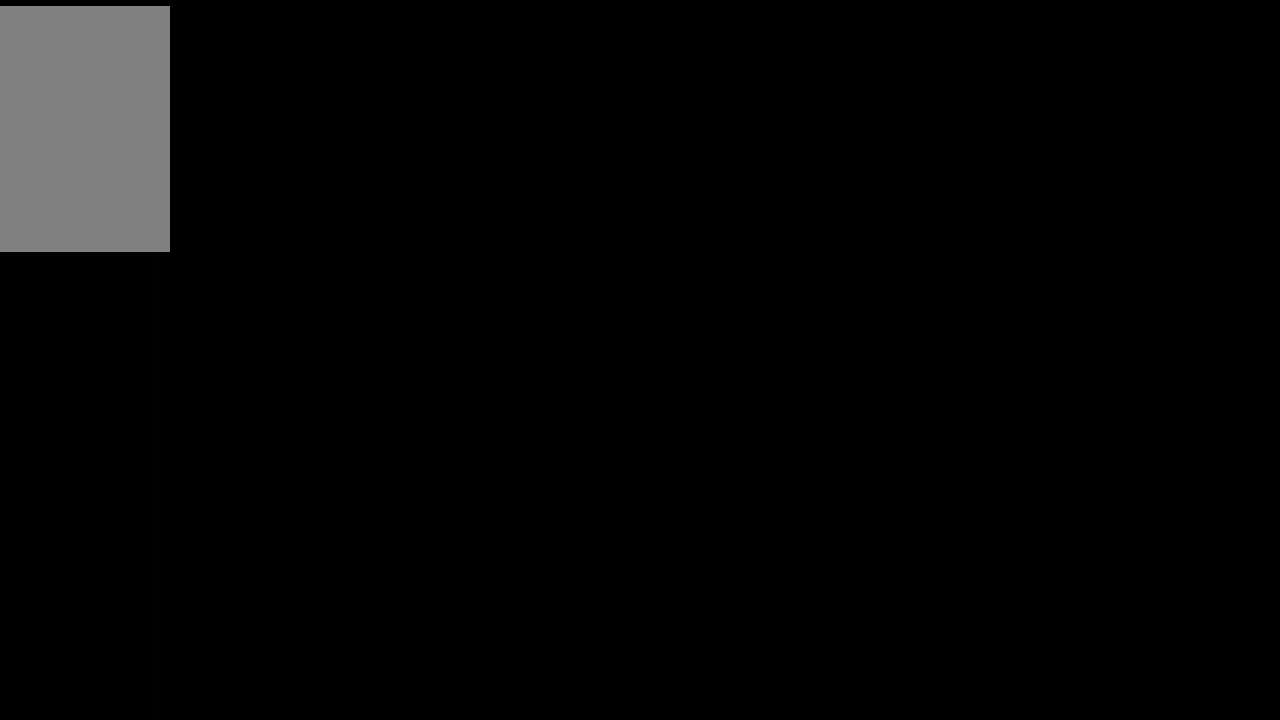
{"keys": [], "events": [[83, "up", "up"]]}
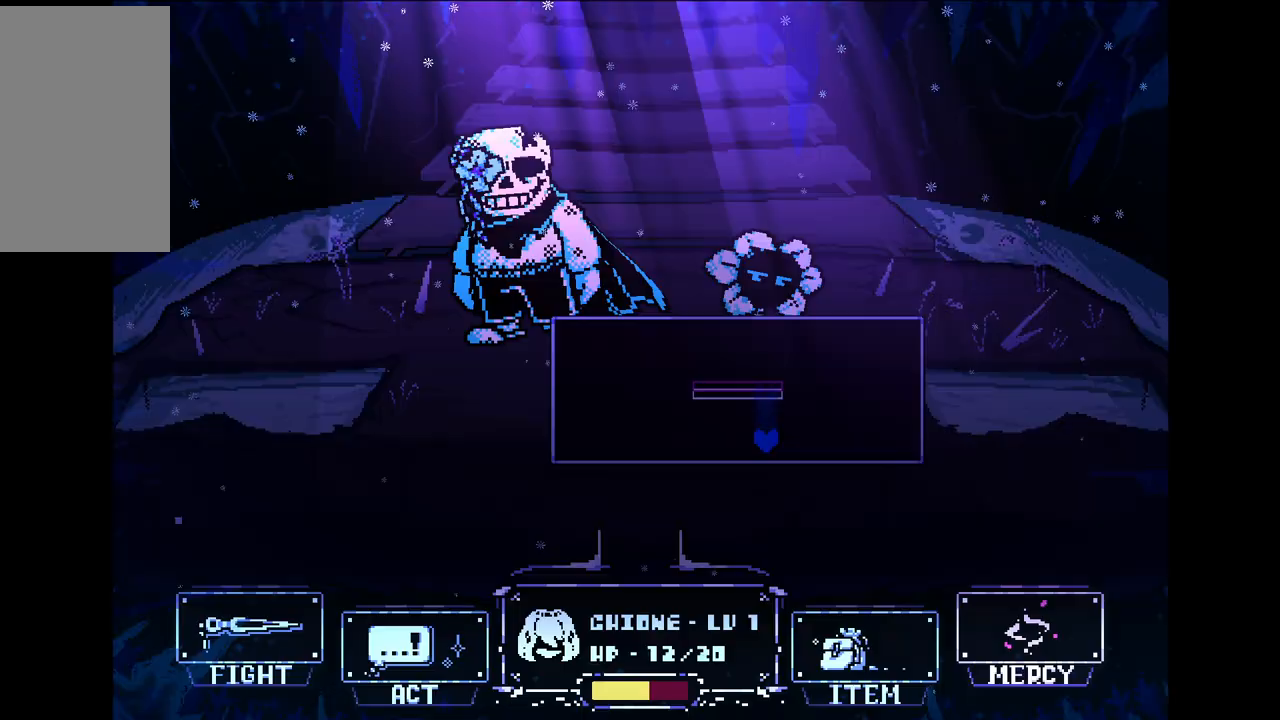
{"keys": [], "events": []}
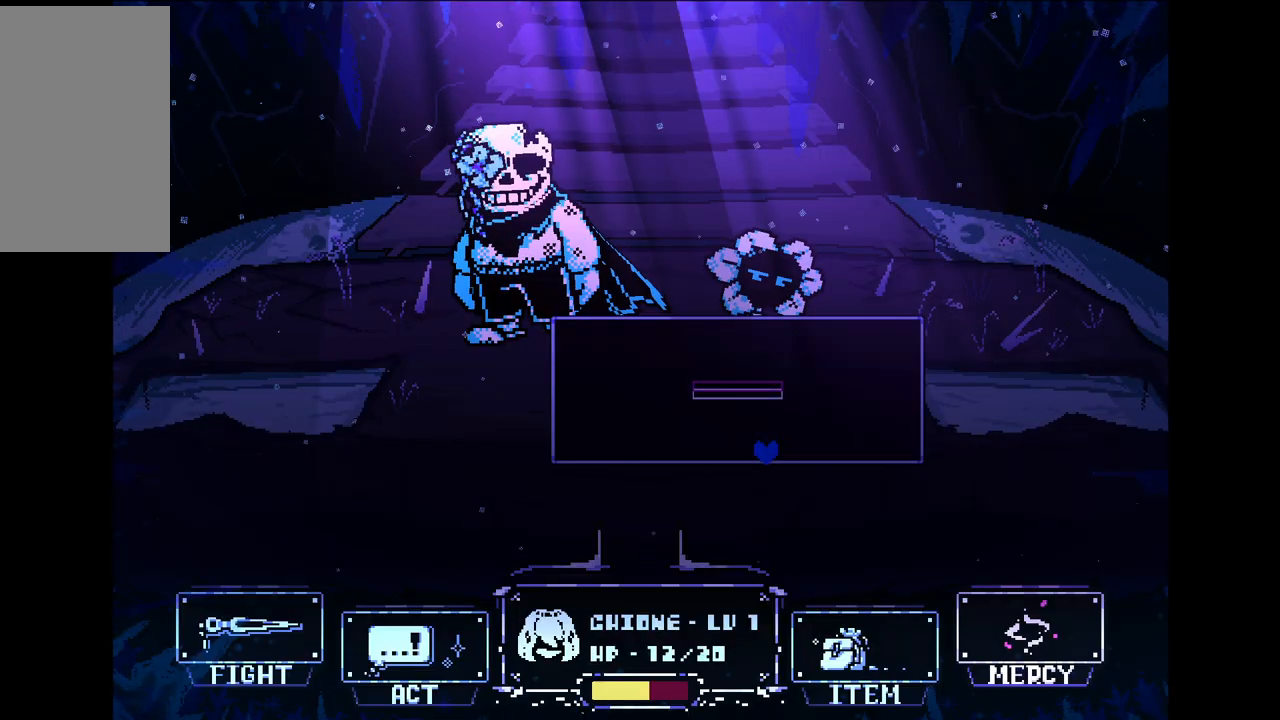
{"keys": ["right", "up"], "events": [[167, "right", "down"], [450, "up", "down"]]}
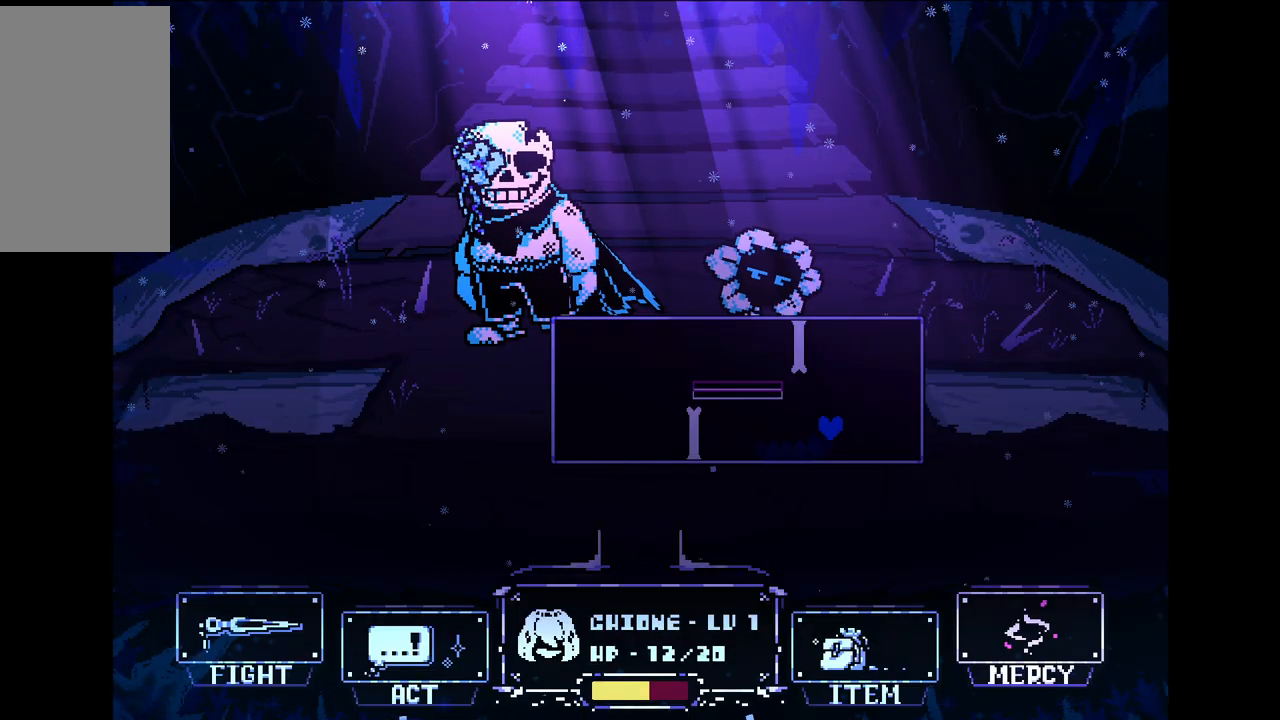
{"keys": [], "events": [[83, "right", "up"], [133, "left", "down"], [133, "up", "up"], [283, "left", "up"]]}
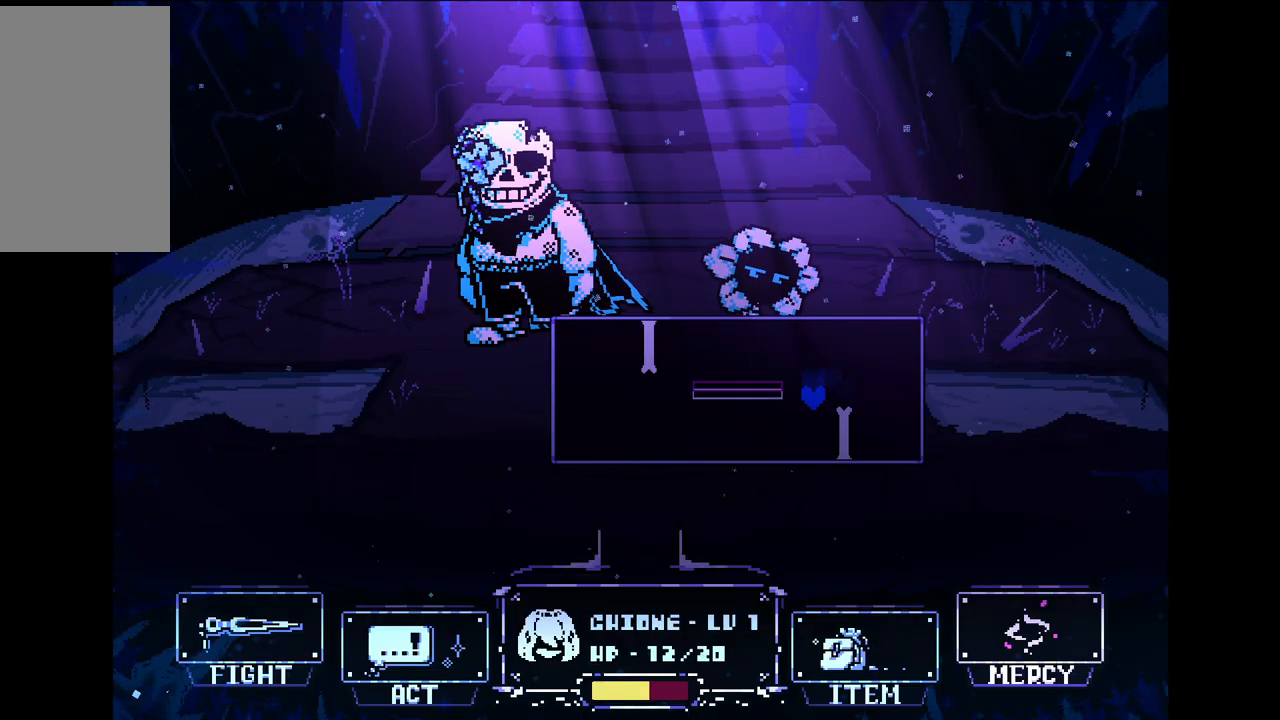
{"keys": [], "events": [[217, "left", "down"], [300, "left", "up"]]}
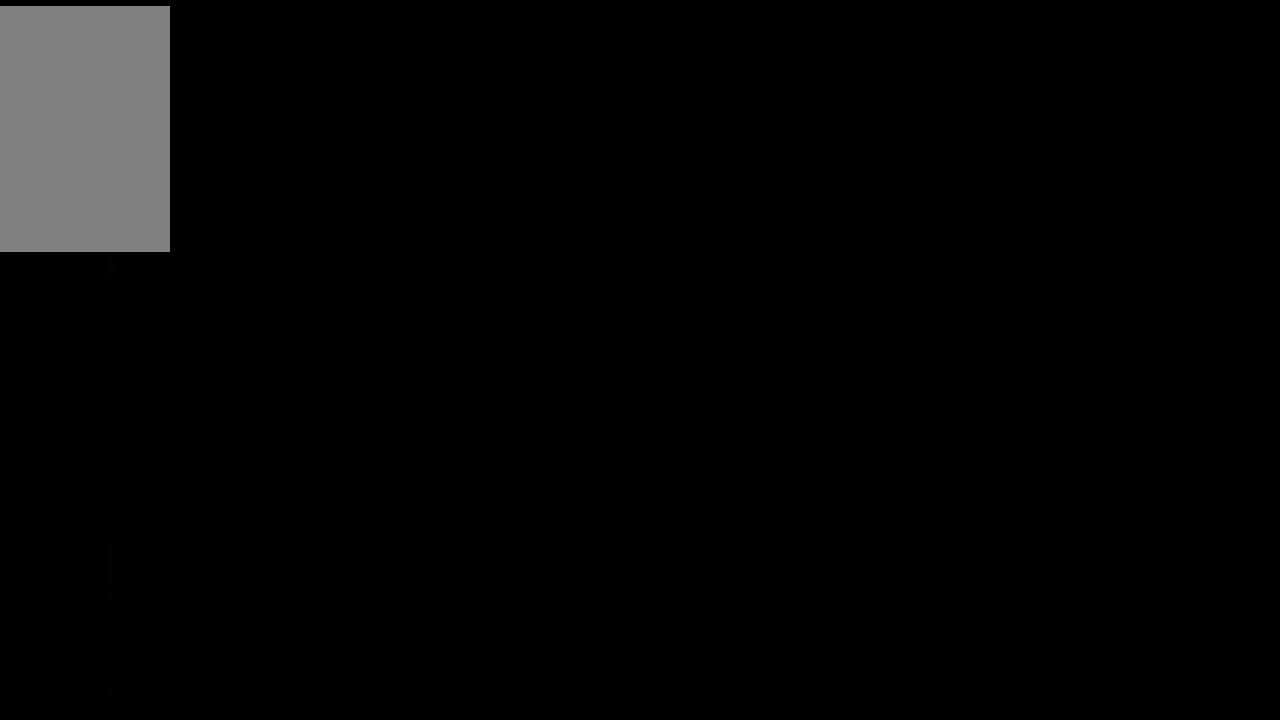
{"keys": [], "events": []}
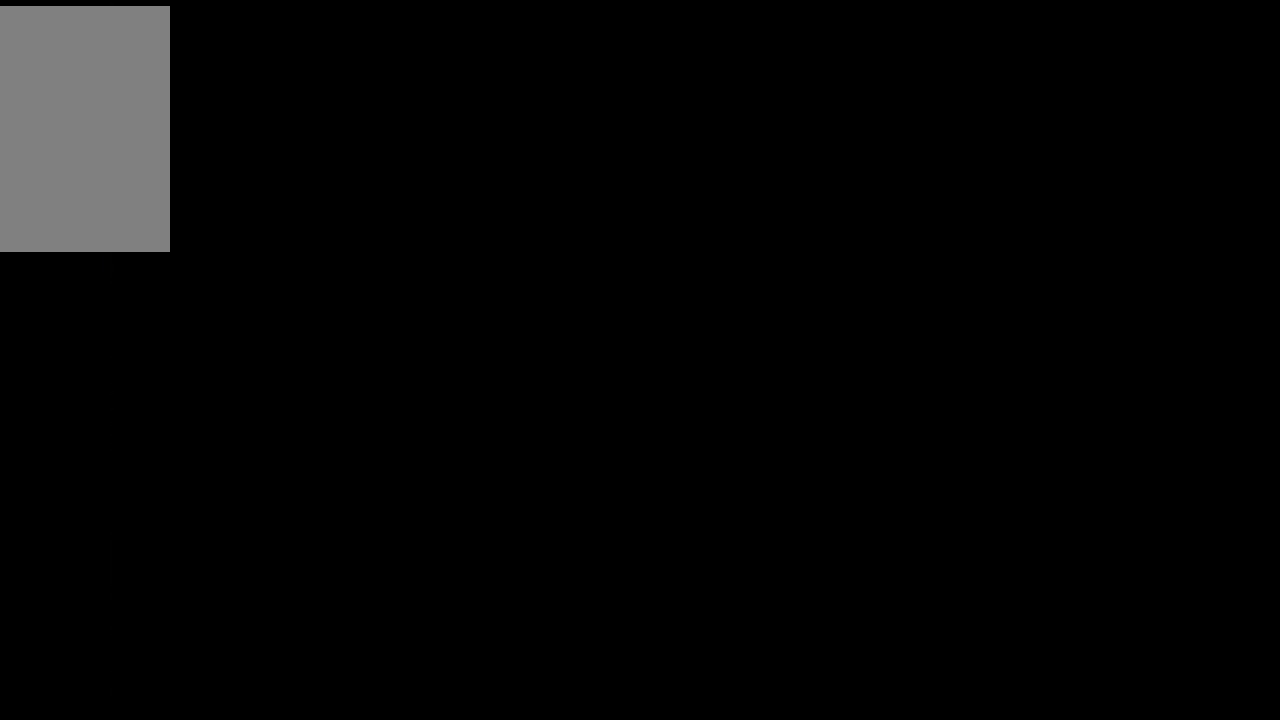
{"keys": [], "events": []}
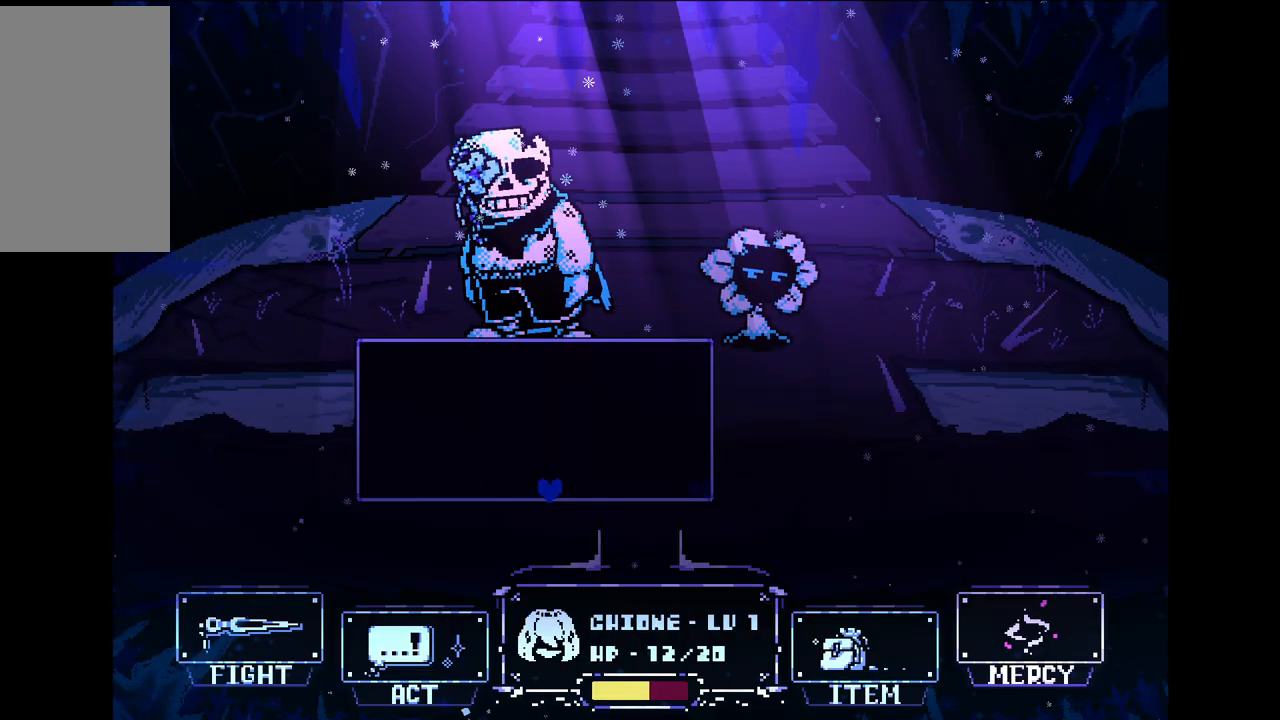
{"keys": [], "events": []}
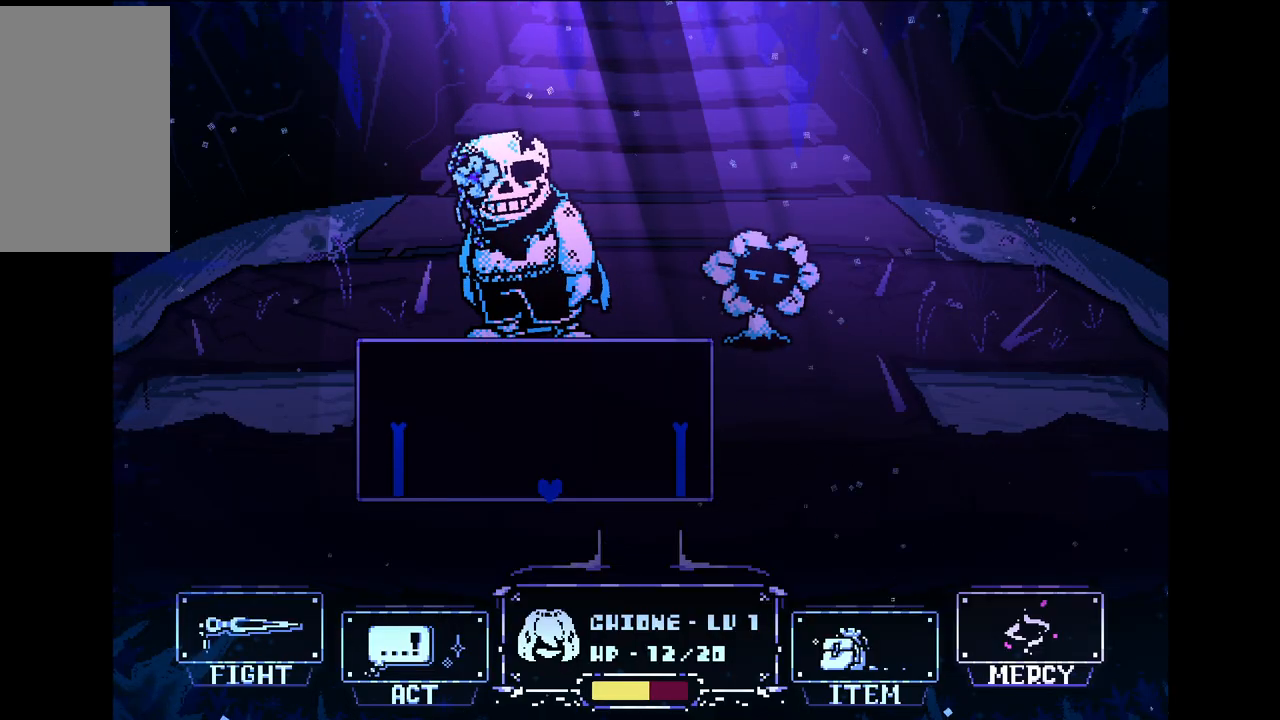
{"keys": ["up"], "events": [[450, "up", "down"]]}
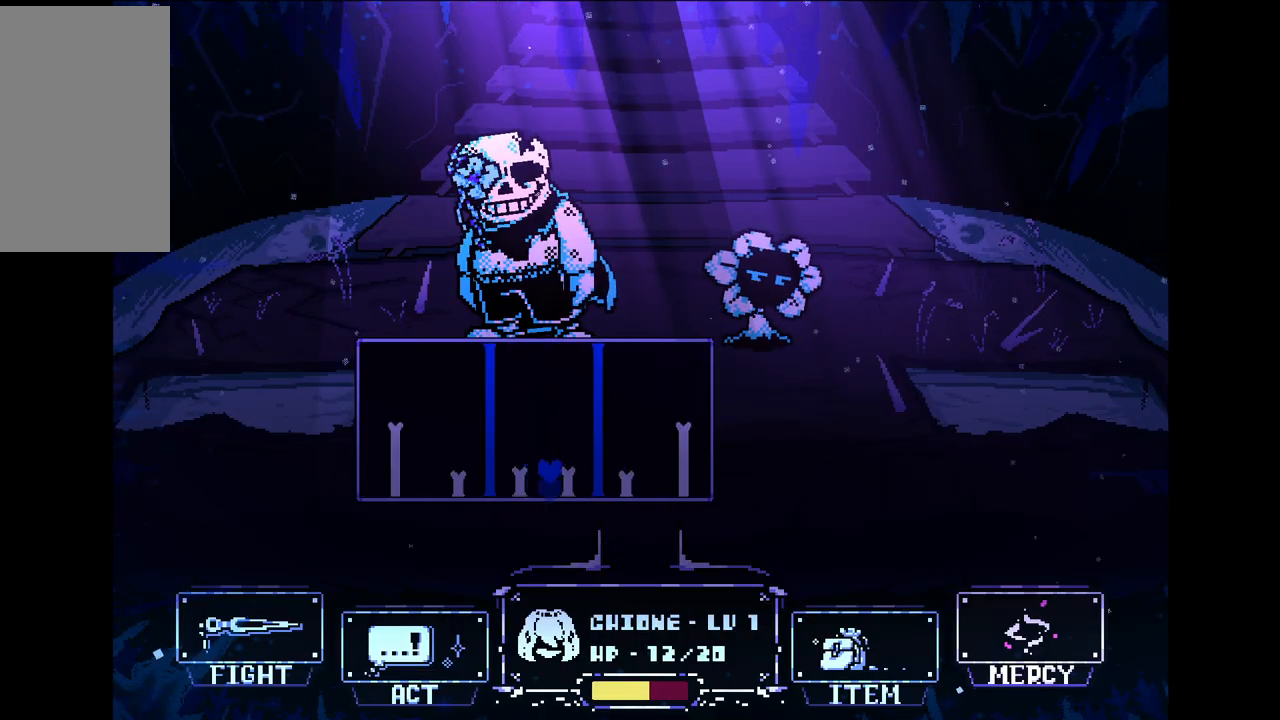
{"keys": [], "events": [[233, "up", "up"]]}
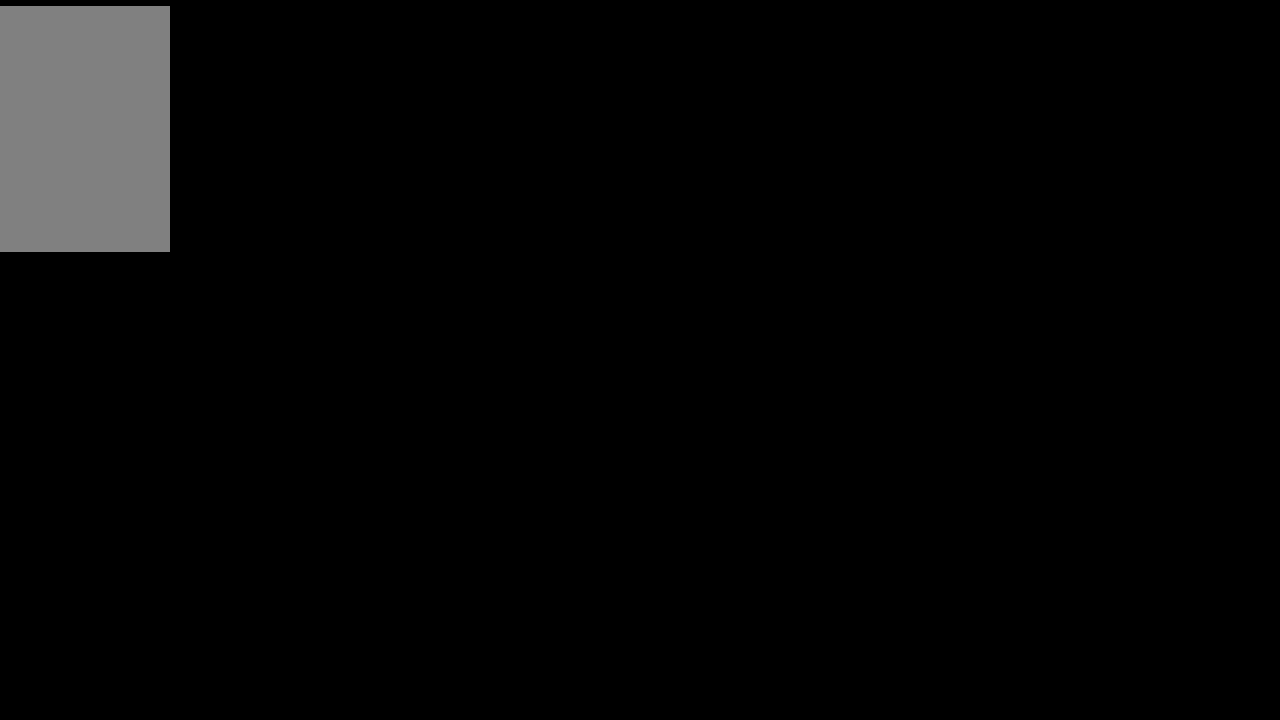
{"keys": [], "events": []}
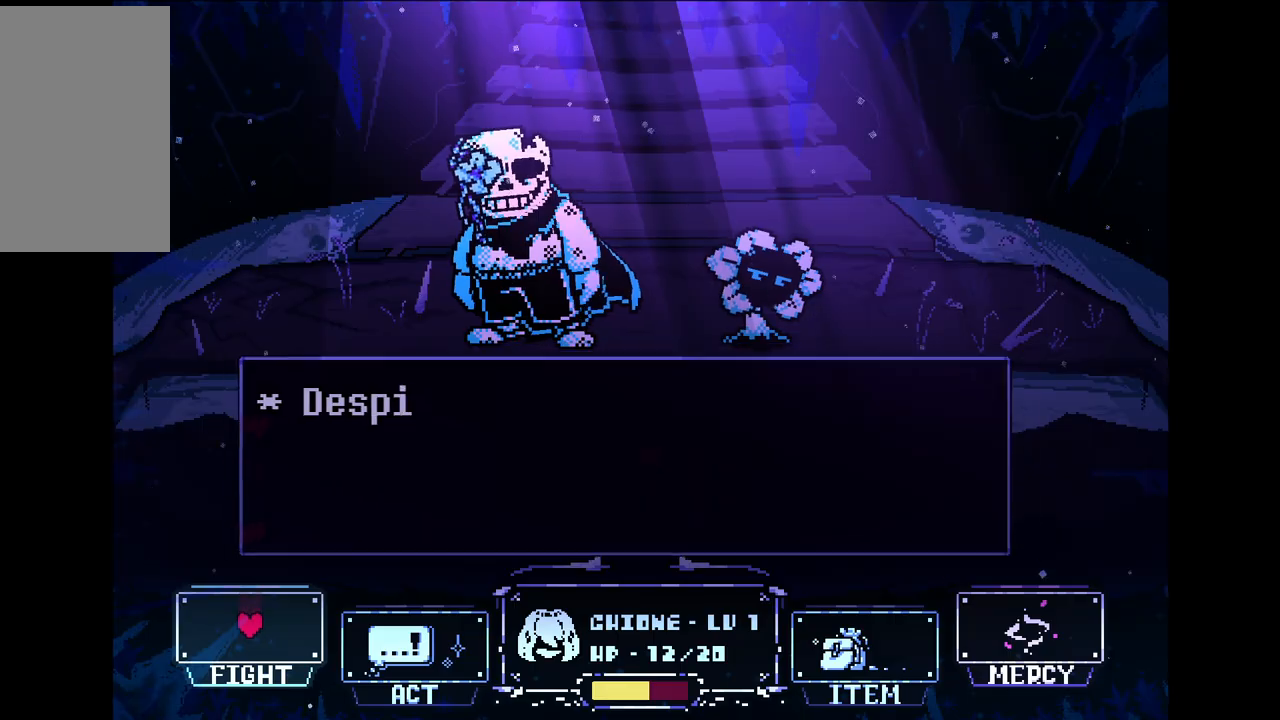
{"keys": [], "events": [[83, "z", "down"], [117, "z", "up"], [217, "z", "down"], [317, "z", "up"]]}
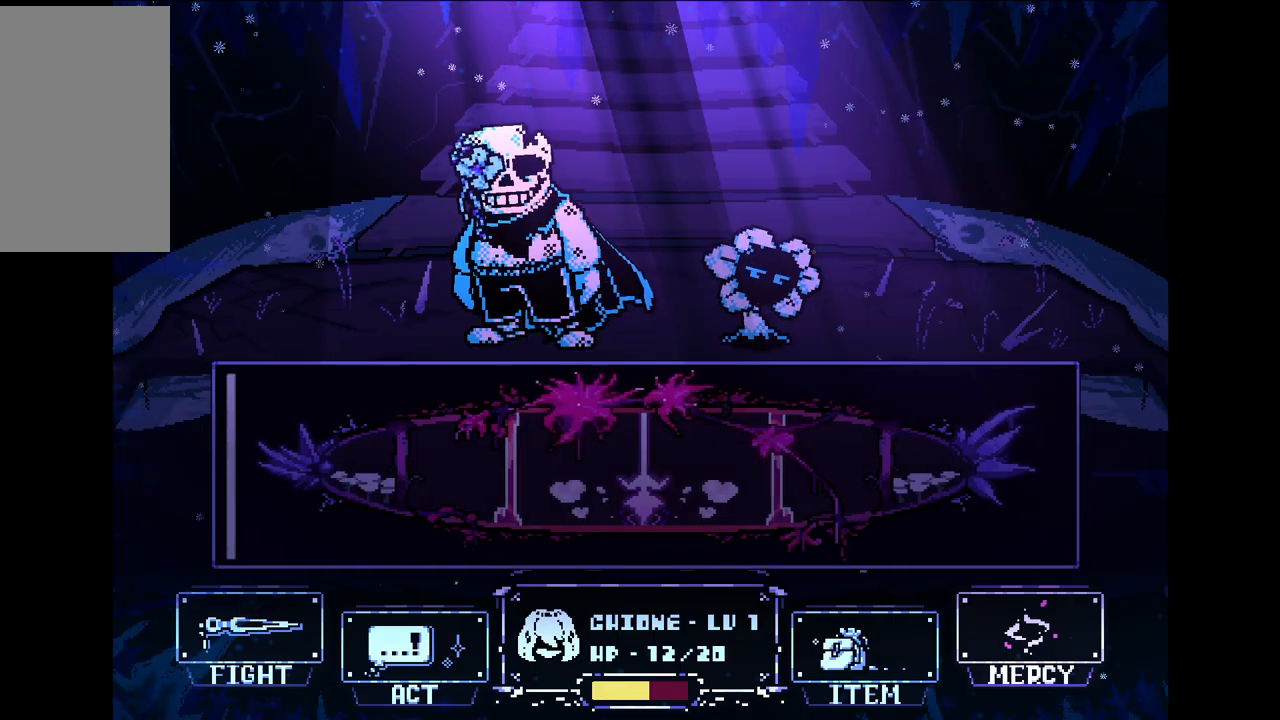
{"keys": [], "events": []}
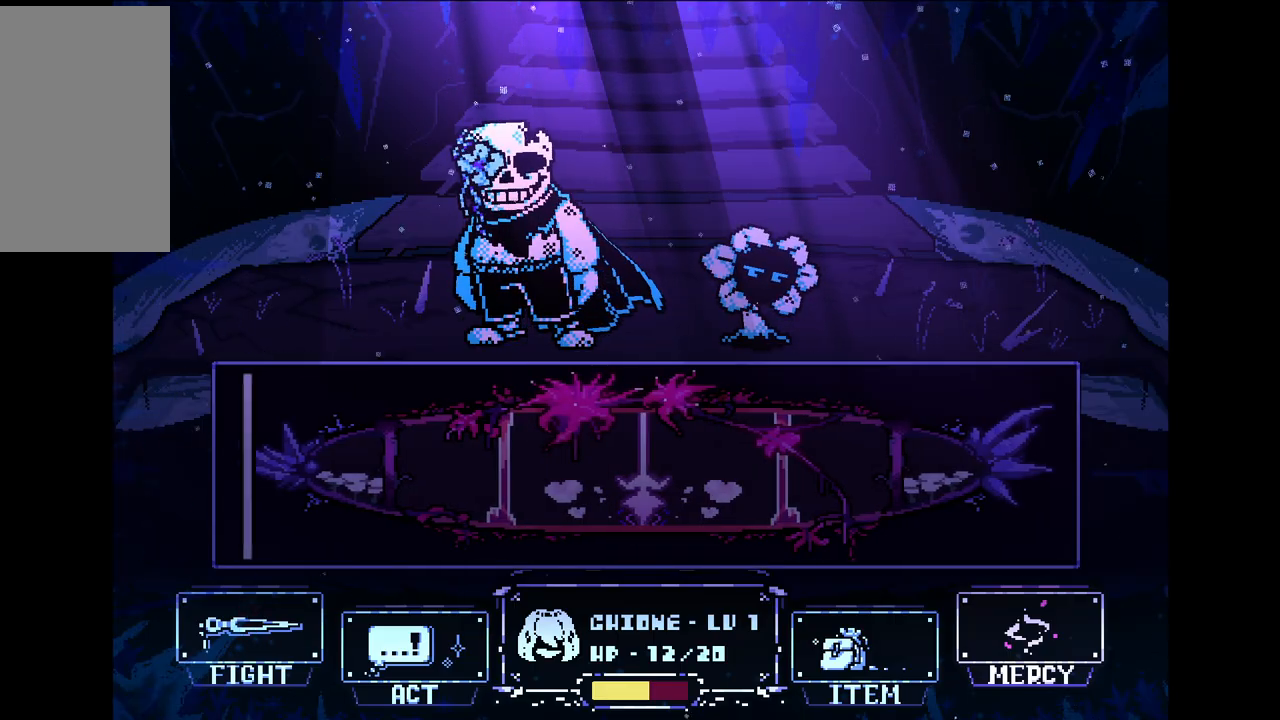
{"keys": [], "events": [[200, "z", "down"], [300, "z", "up"]]}
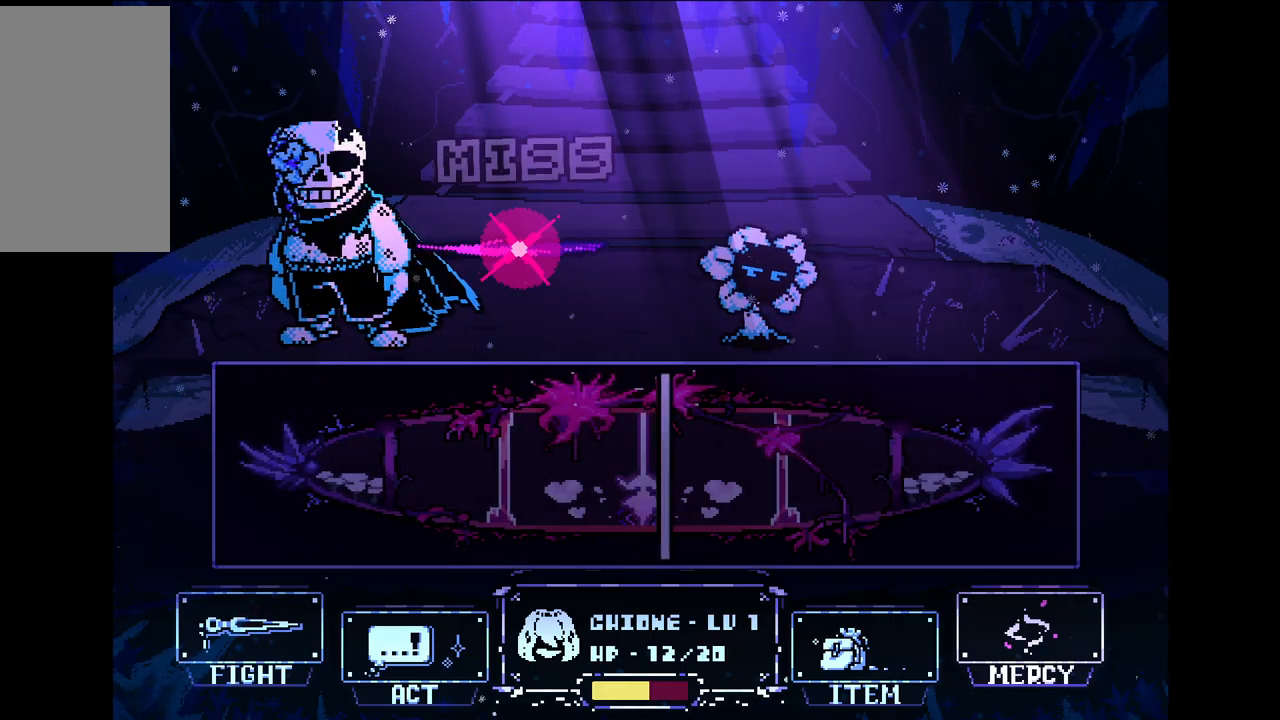
{"keys": [], "events": []}
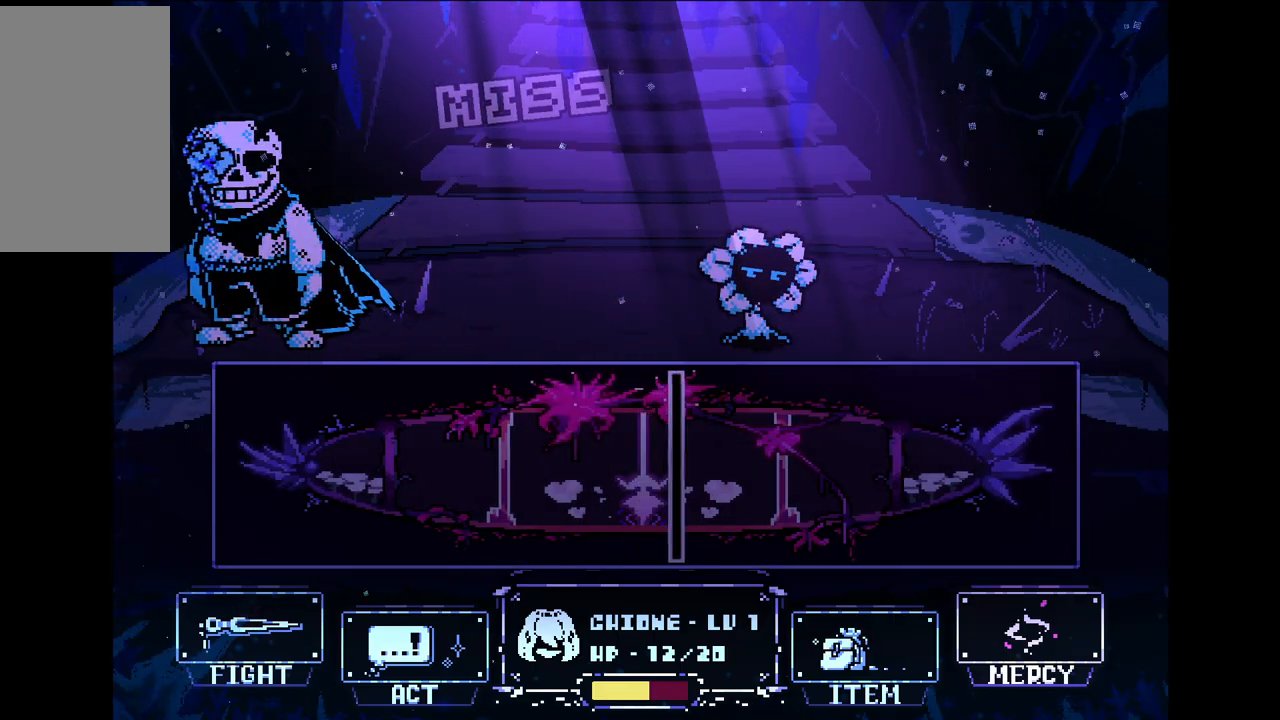
{"keys": [], "events": []}
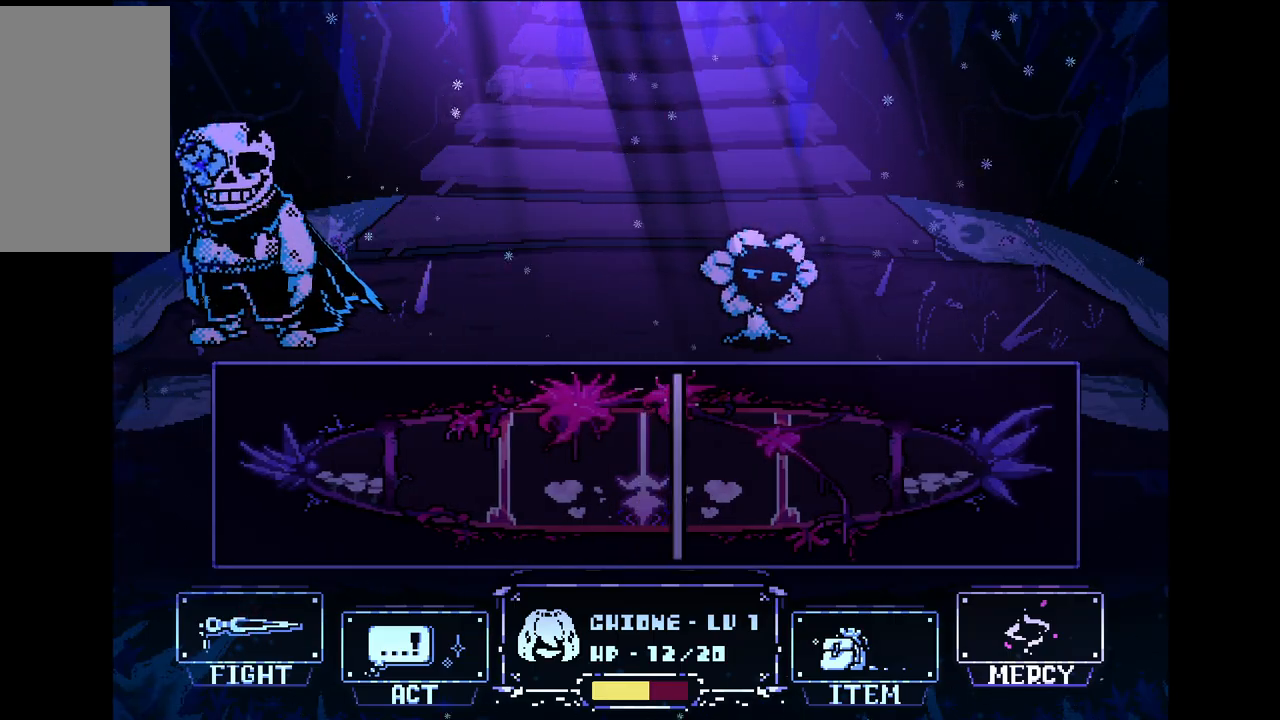
{"keys": [], "events": []}
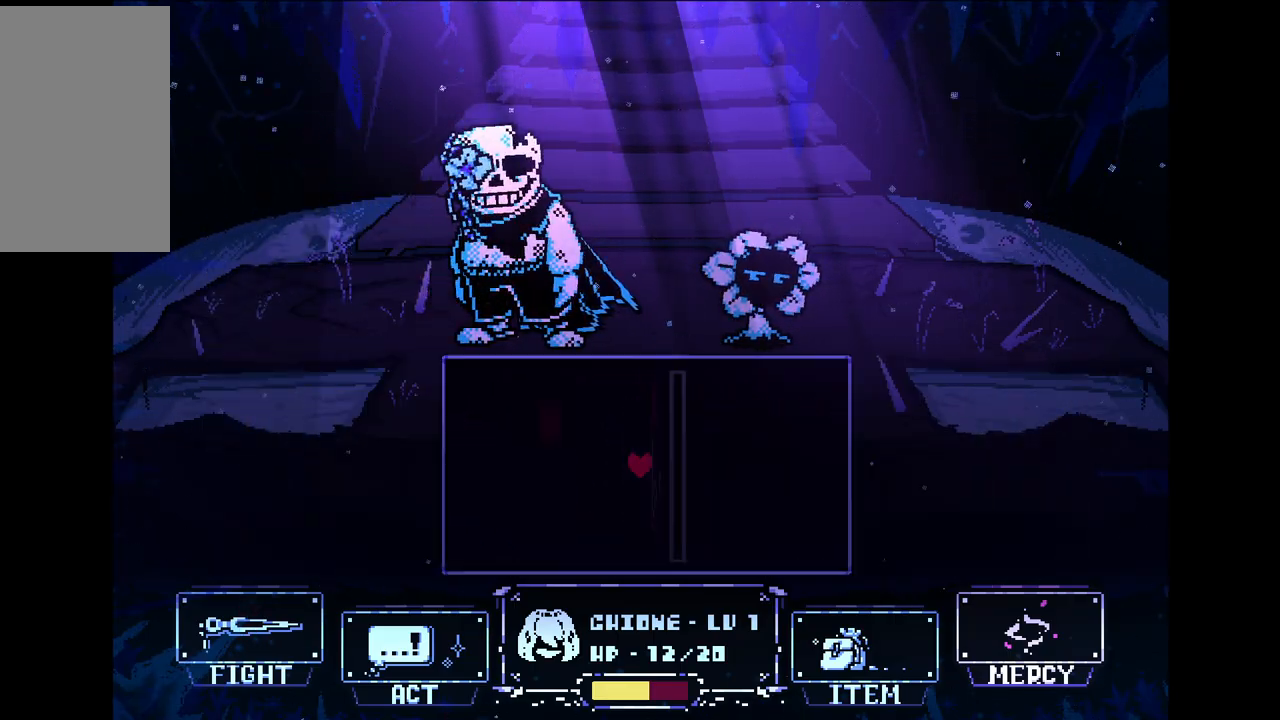
{"keys": ["x", "z"], "events": [[317, "z", "down"], [400, "z", "up"], [500, "x", "down"], [500, "z", "down"]]}
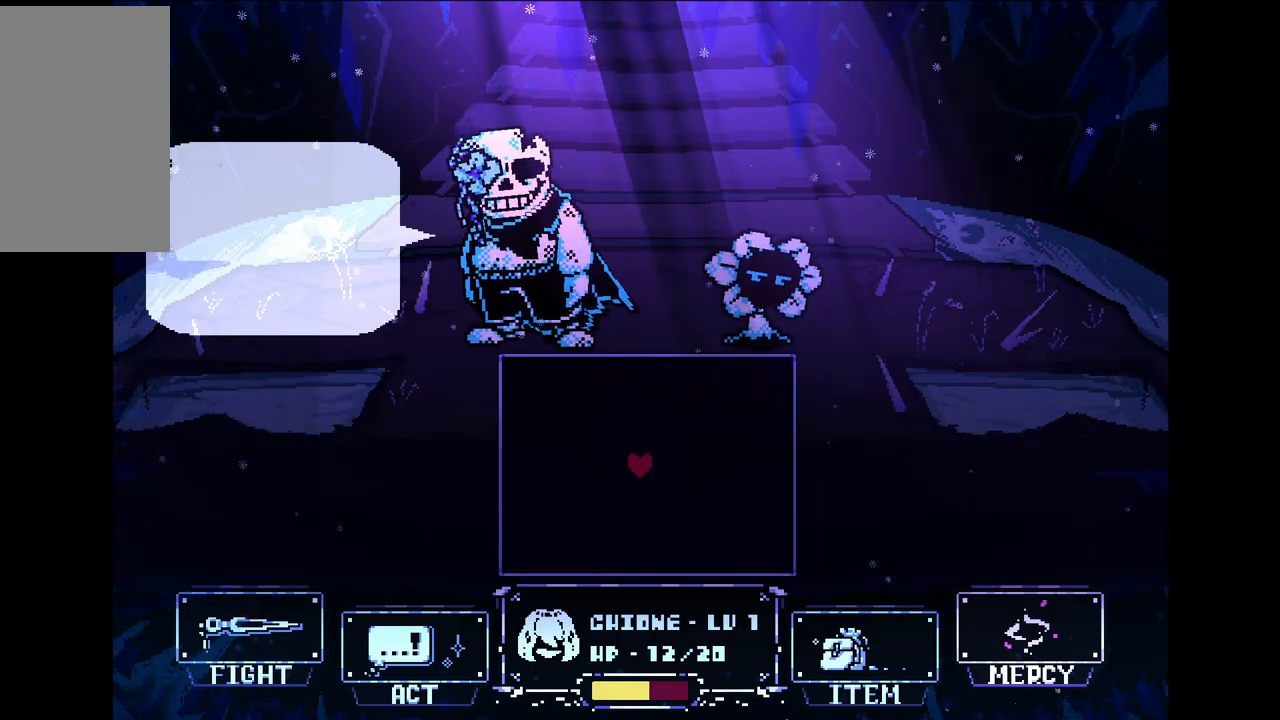
{"keys": [], "events": [[83, "x", "up"], [83, "z", "up"], [133, "x", "down"], [133, "z", "down"], [183, "x", "up"], [233, "z", "up"], [283, "x", "down"], [283, "z", "down"], [333, "x", "up"], [333, "z", "up"], [417, "x", "down"], [417, "z", "down"], [467, "x", "up"], [467, "z", "up"]]}
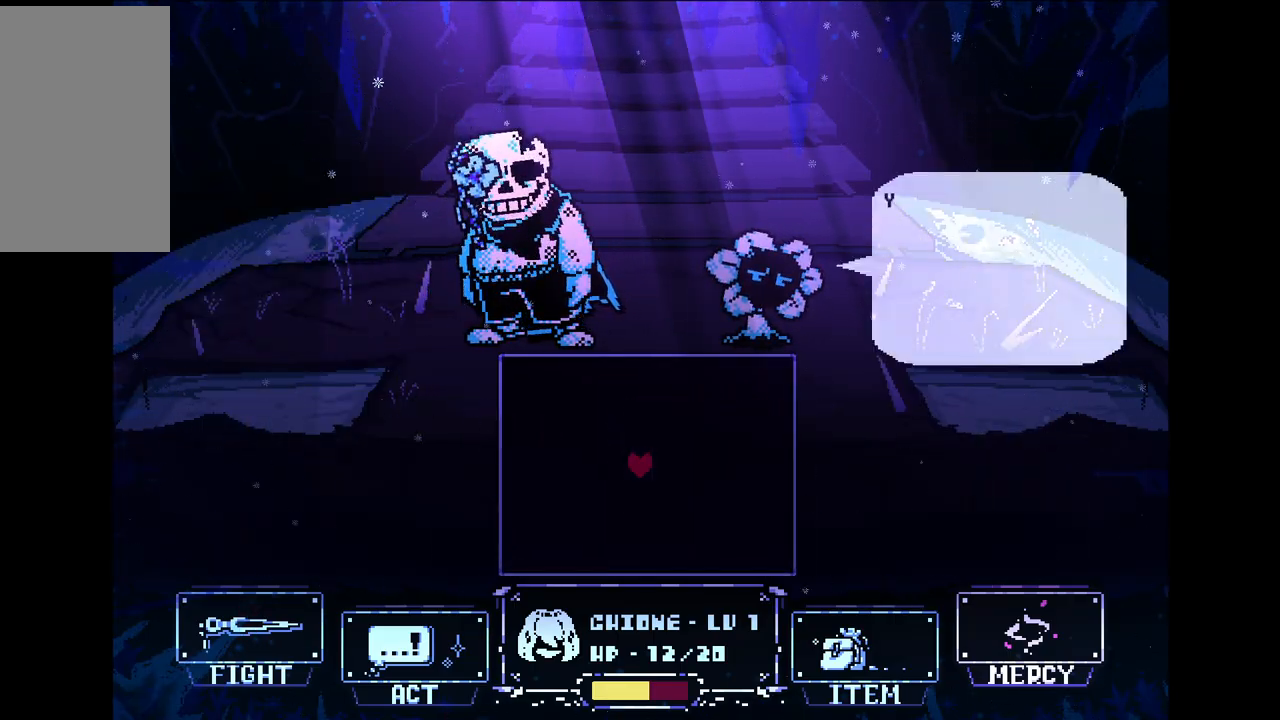
{"keys": ["z"], "events": [[17, "x", "down"], [17, "z", "down"], [100, "x", "up"], [100, "z", "up"], [200, "x", "down"], [200, "z", "down"], [250, "x", "up"], [250, "z", "up"], [350, "x", "down"], [383, "x", "up"], [483, "z", "down"]]}
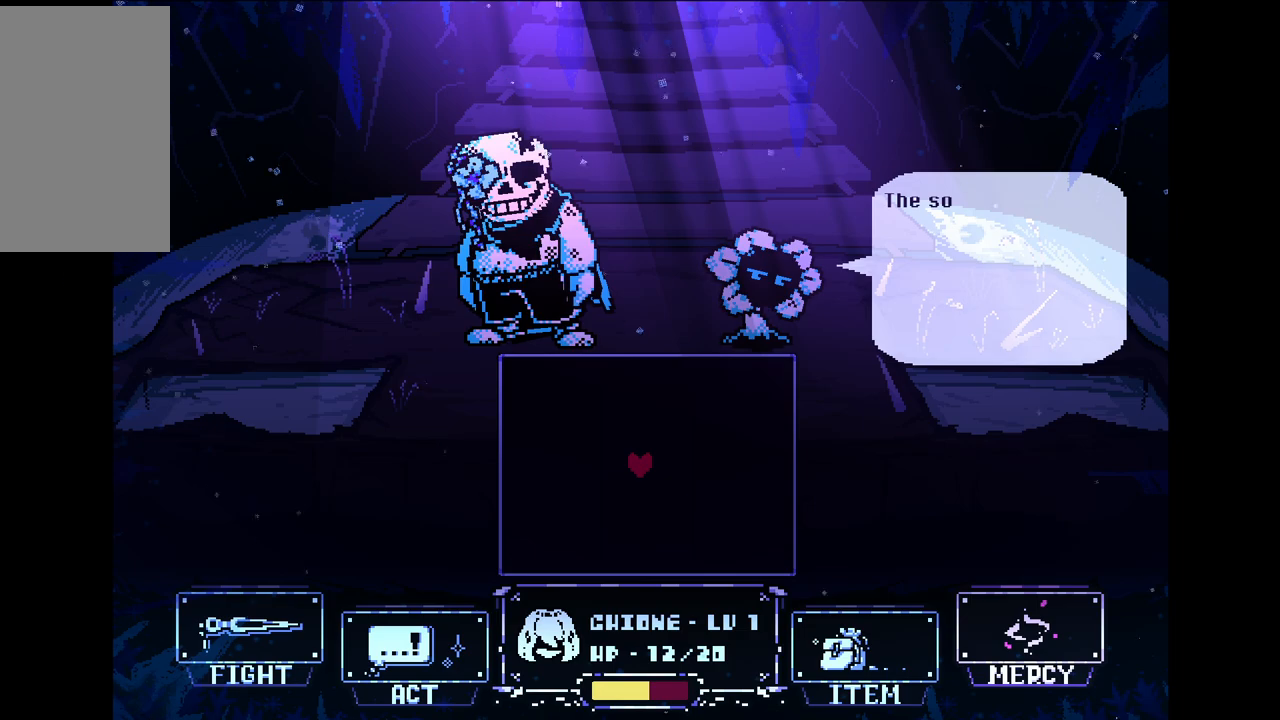
{"keys": [], "events": [[33, "z", "up"], [83, "x", "down"], [117, "z", "down"], [167, "x", "up"], [167, "z", "up"], [267, "x", "down"], [267, "z", "down"], [300, "x", "up"], [300, "z", "up"], [350, "x", "down"], [350, "z", "down"], [450, "x", "up"], [450, "z", "up"]]}
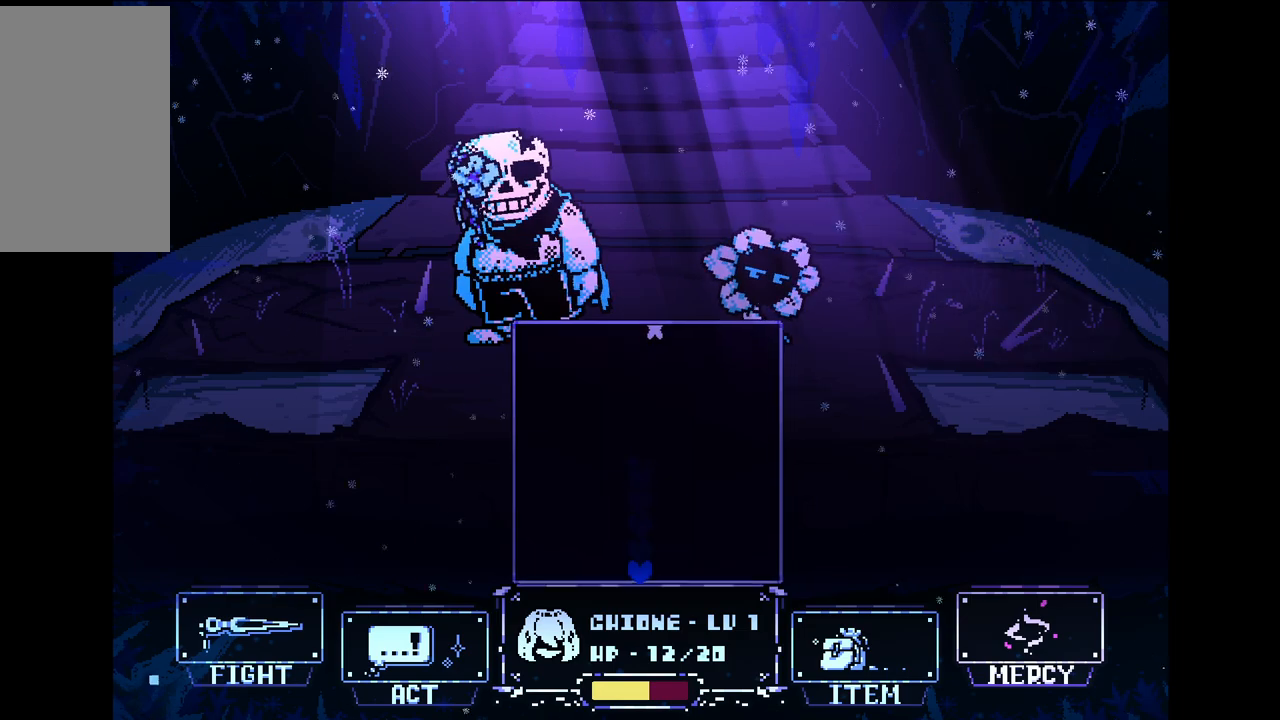
{"keys": ["up"], "events": [[50, "left", "down"], [100, "up", "down"], [183, "left", "up"]]}
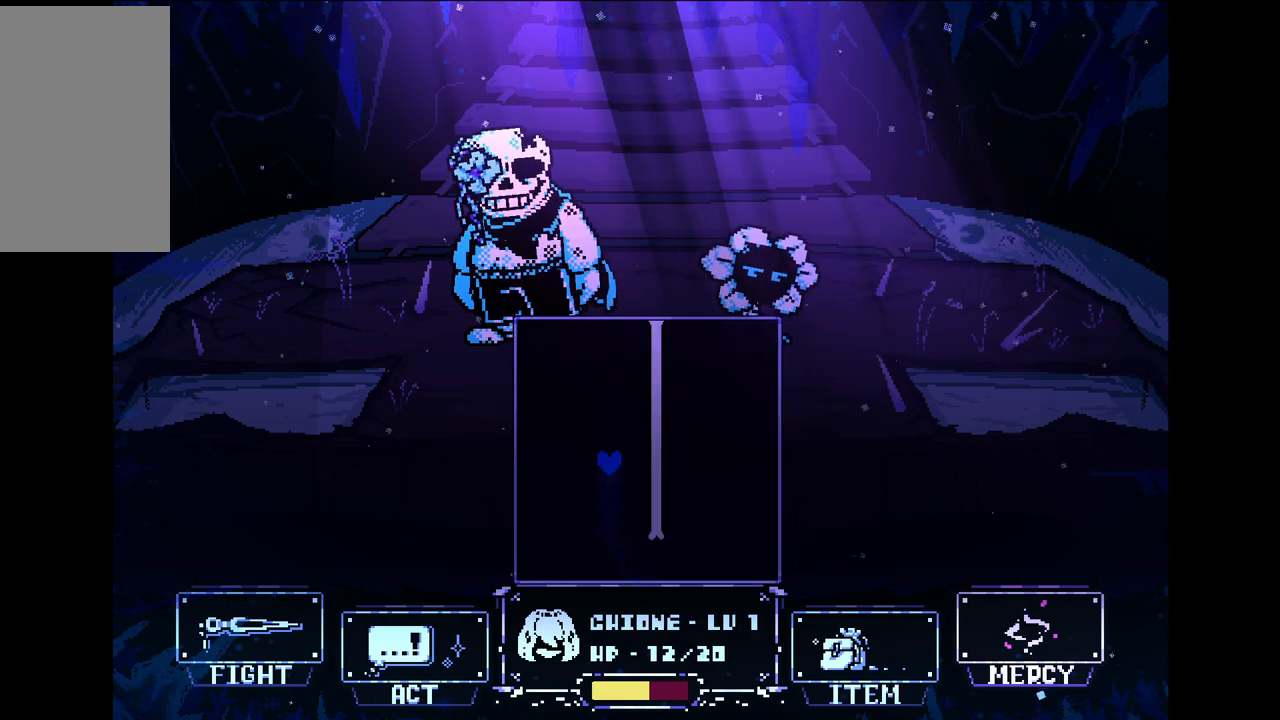
{"keys": [], "events": [[450, "up", "up"]]}
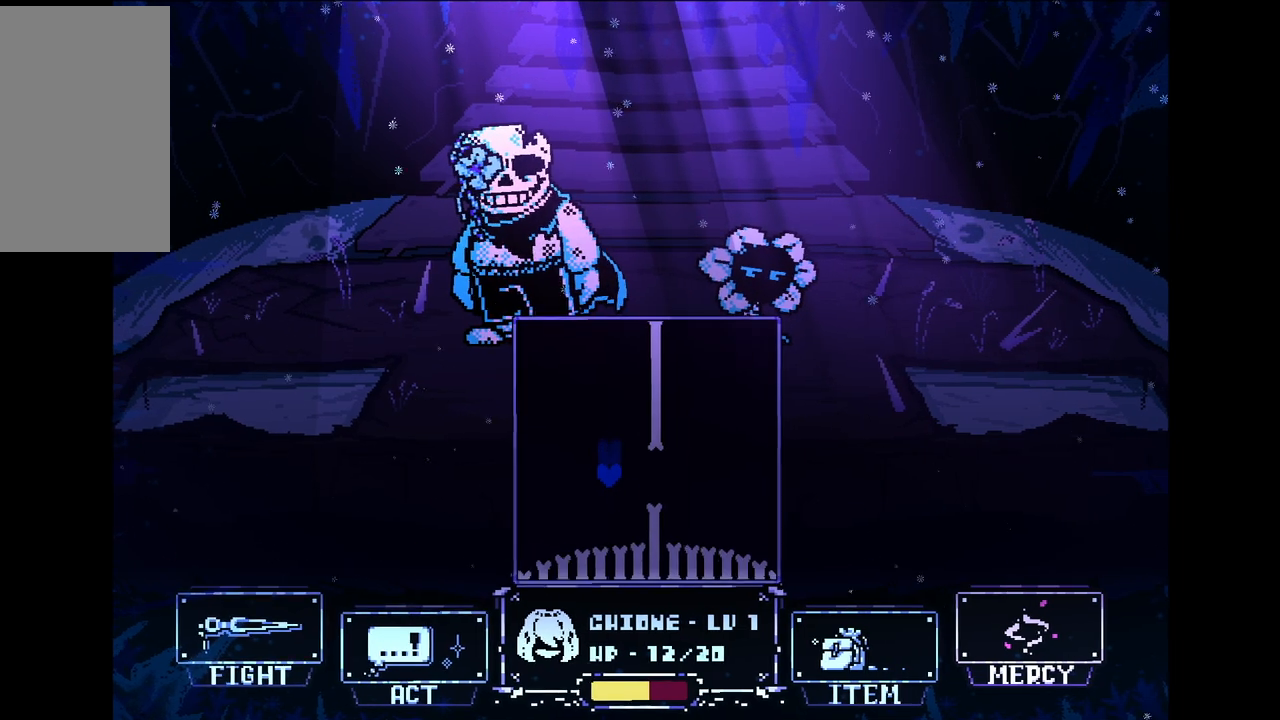
{"keys": [], "events": [[33, "right", "down"], [83, "right", "up"], [450, "up", "down"], [500, "up", "up"]]}